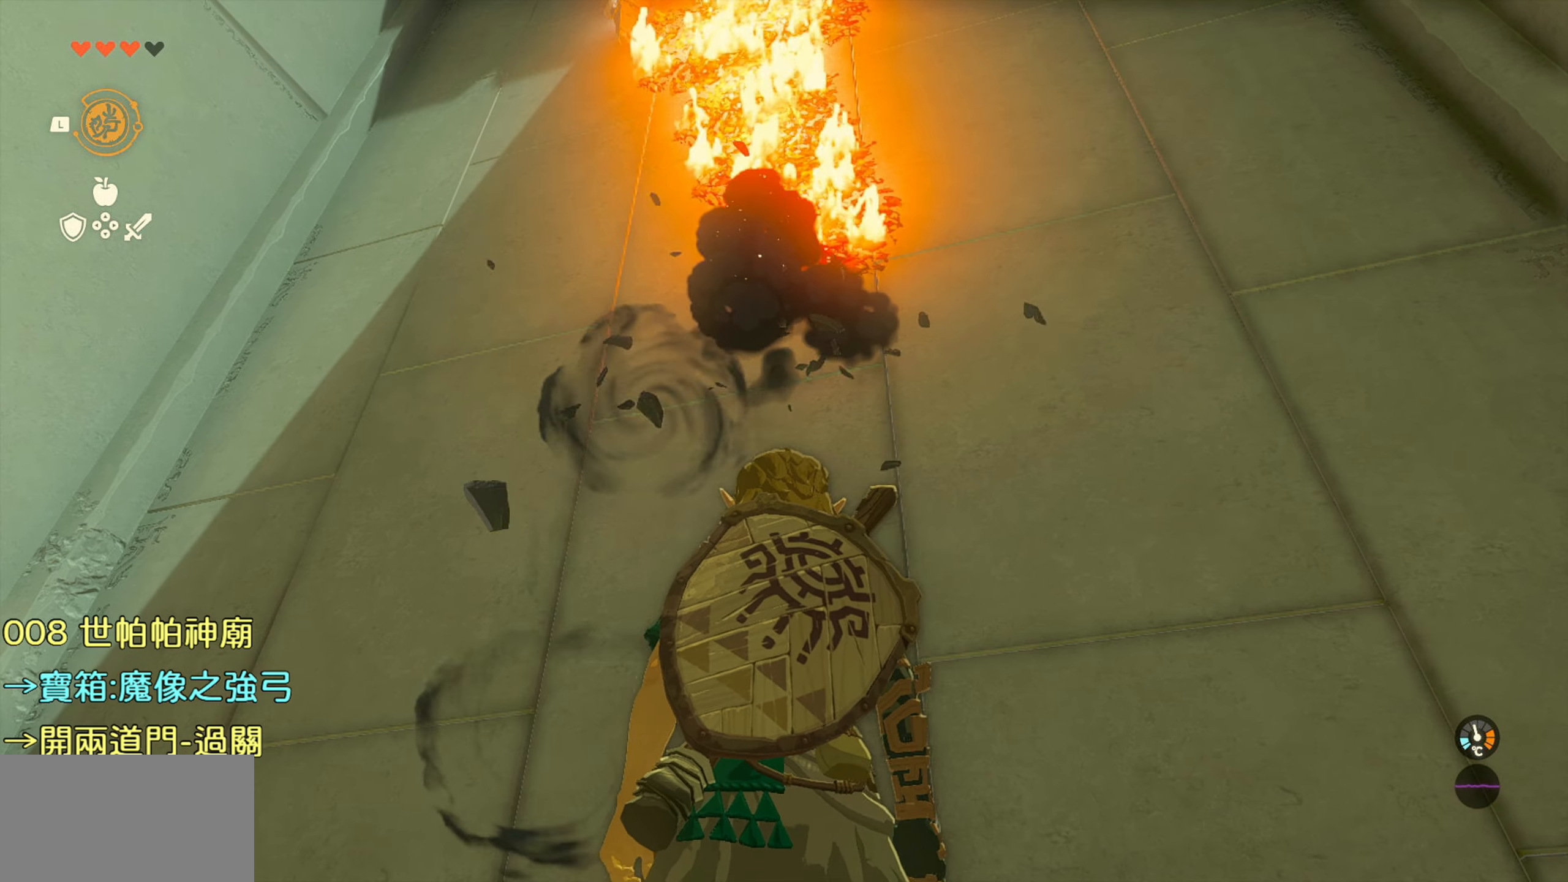
Gameplay with a controller (PlayStation layout); each line is a JSON object with the inputs held at the frame after it. "events" lists button and stick changes between this image and that frame as [ms after this image, input, new state], when the widget could be followed in between.
{"buttons": [], "left_stick": "center", "right_stick": "up", "events": []}
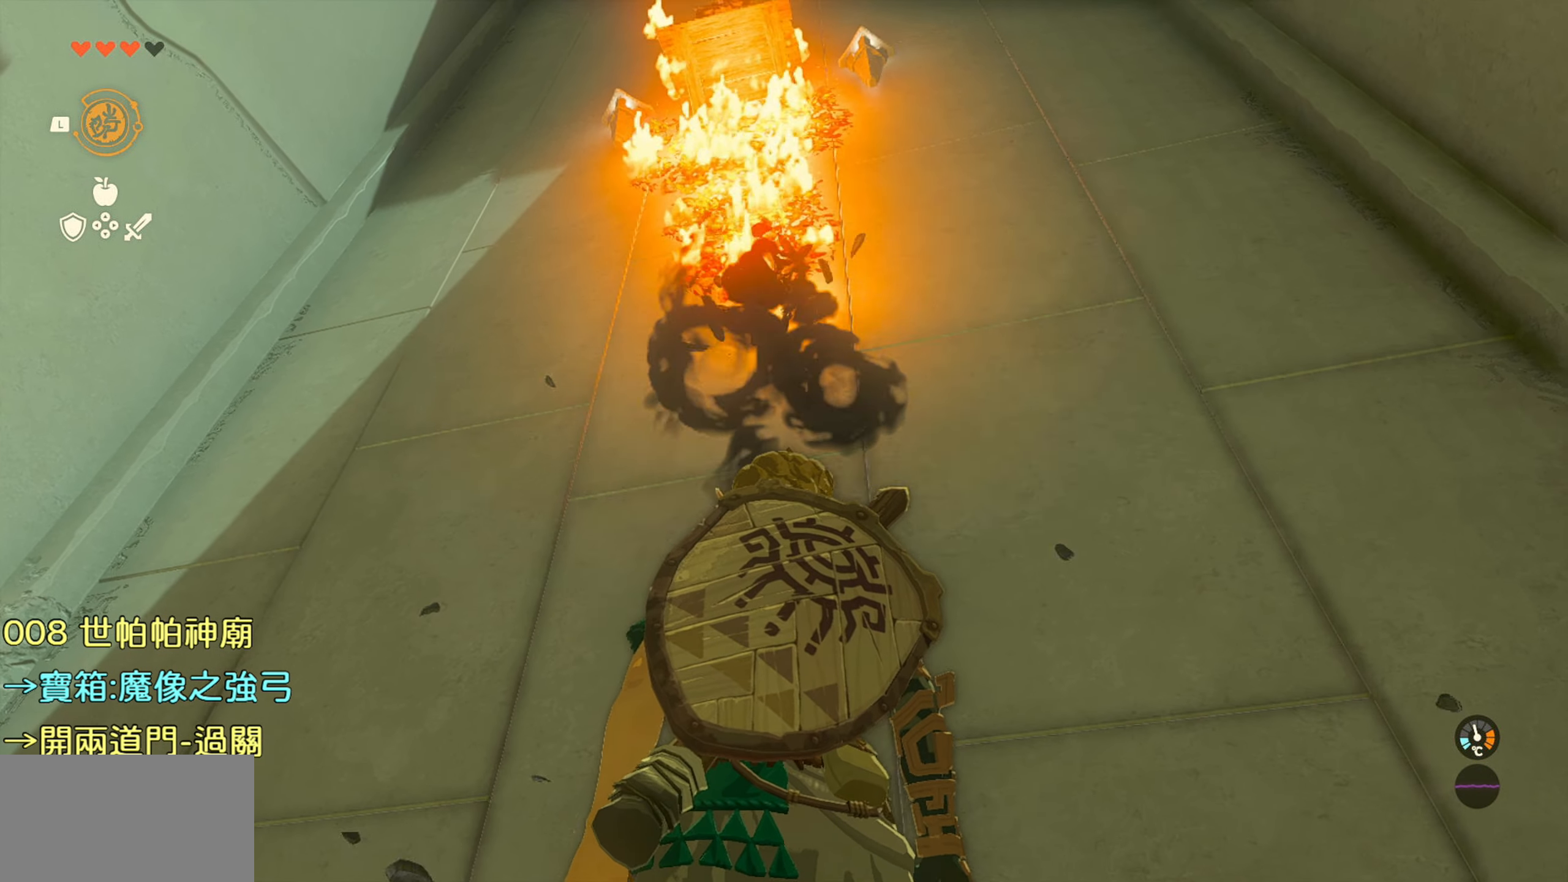
{"buttons": [], "left_stick": "center", "right_stick": "center", "events": [[400, "right_stick", "center"]]}
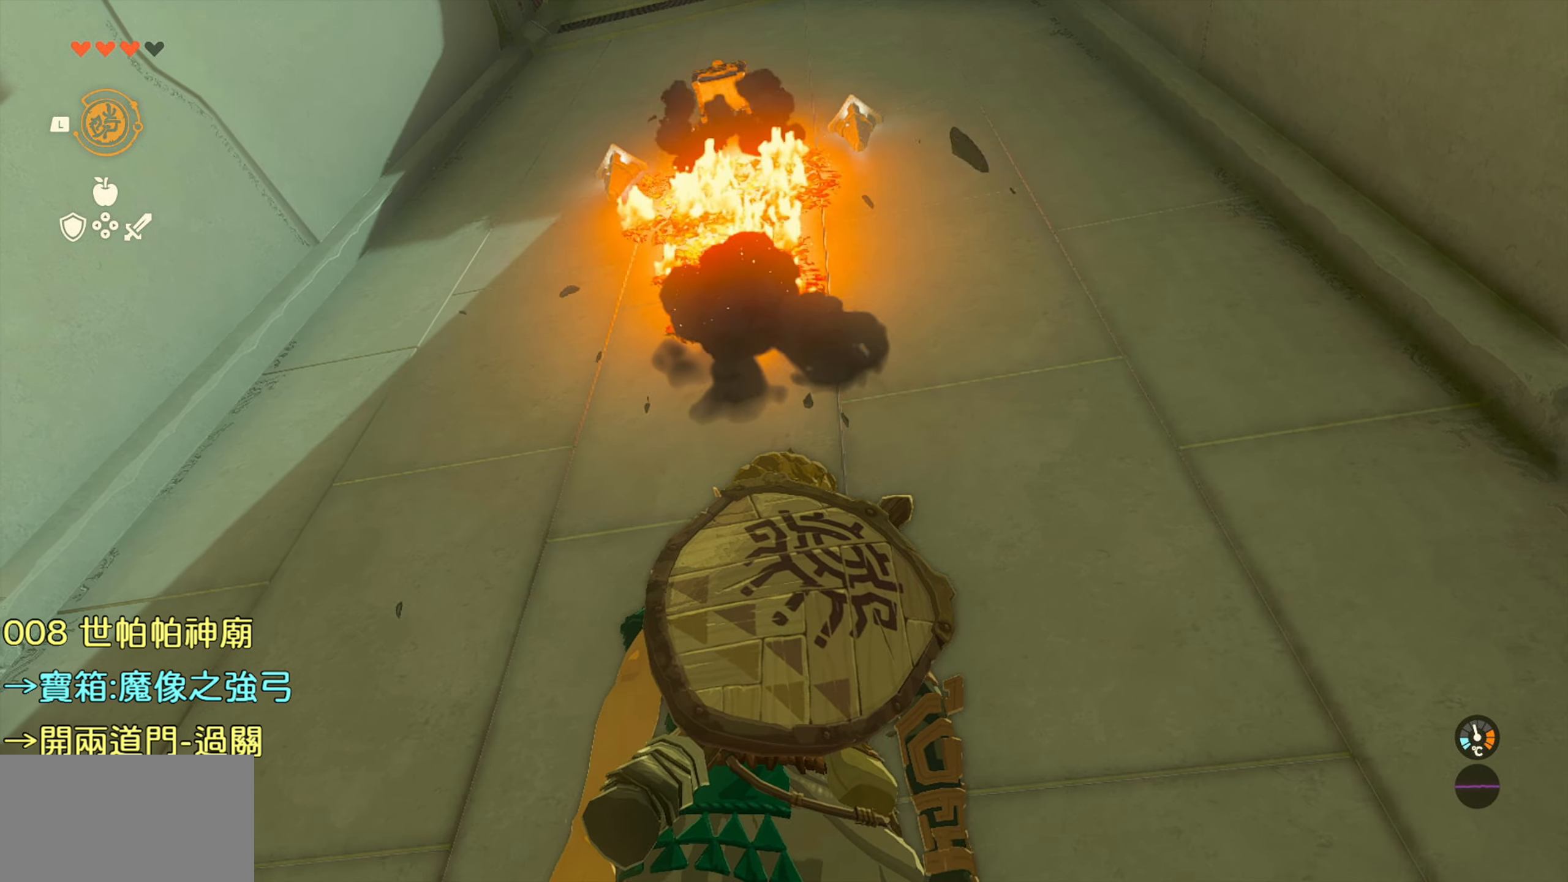
{"buttons": [], "left_stick": "center", "right_stick": "center", "events": []}
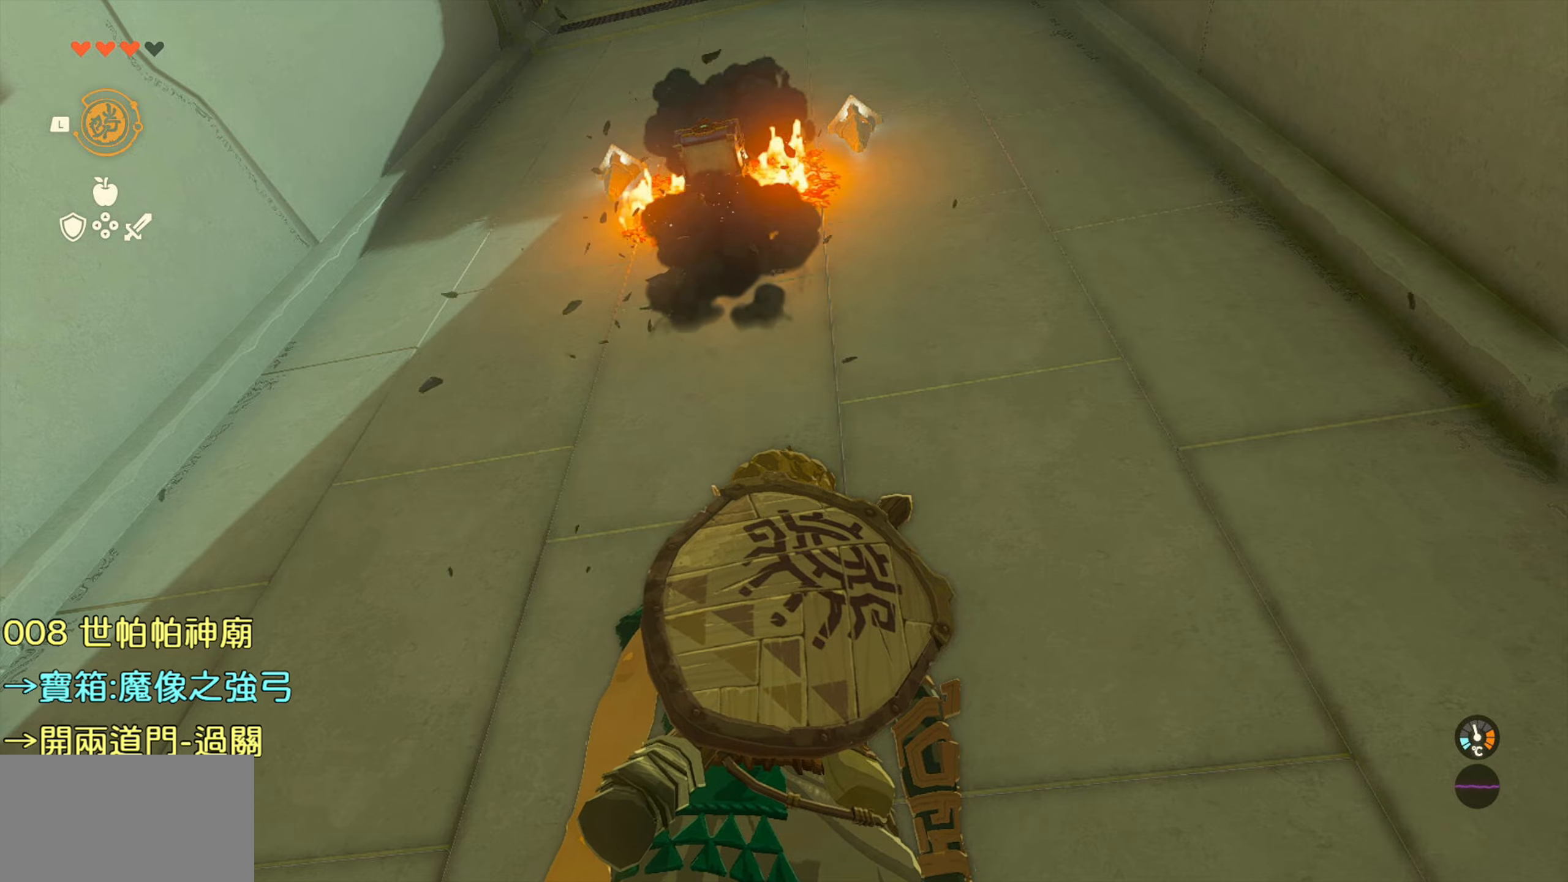
{"buttons": [], "left_stick": "center", "right_stick": "down-left", "events": [[33, "right_stick", "down-left"]]}
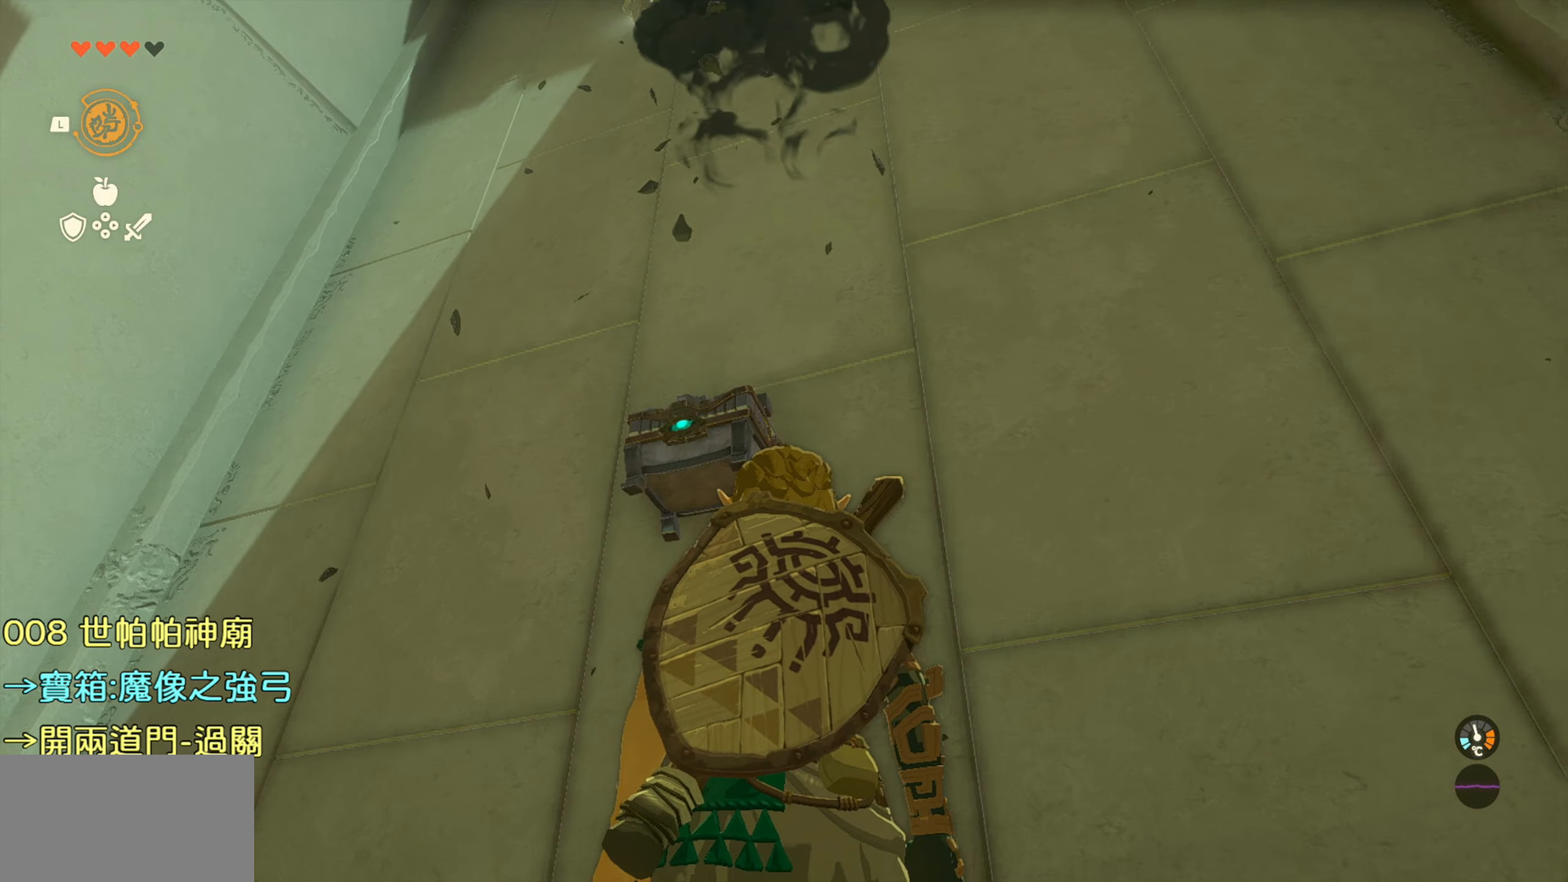
{"buttons": [], "left_stick": "center", "right_stick": "down-left", "events": []}
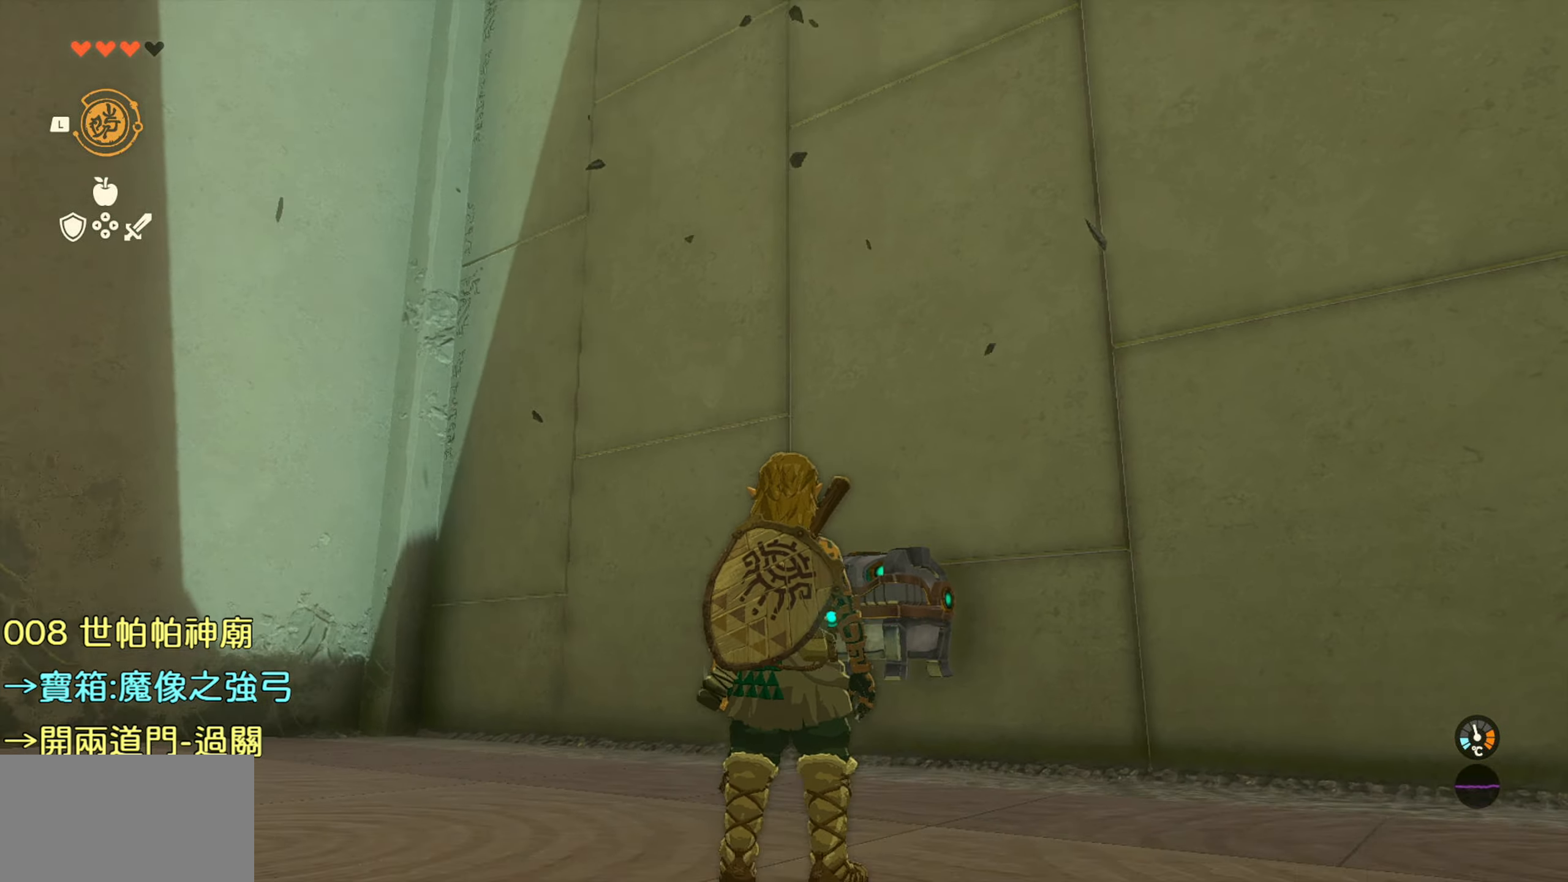
{"buttons": [], "left_stick": "up-right", "right_stick": "down-left", "events": [[133, "left_stick", "up-right"]]}
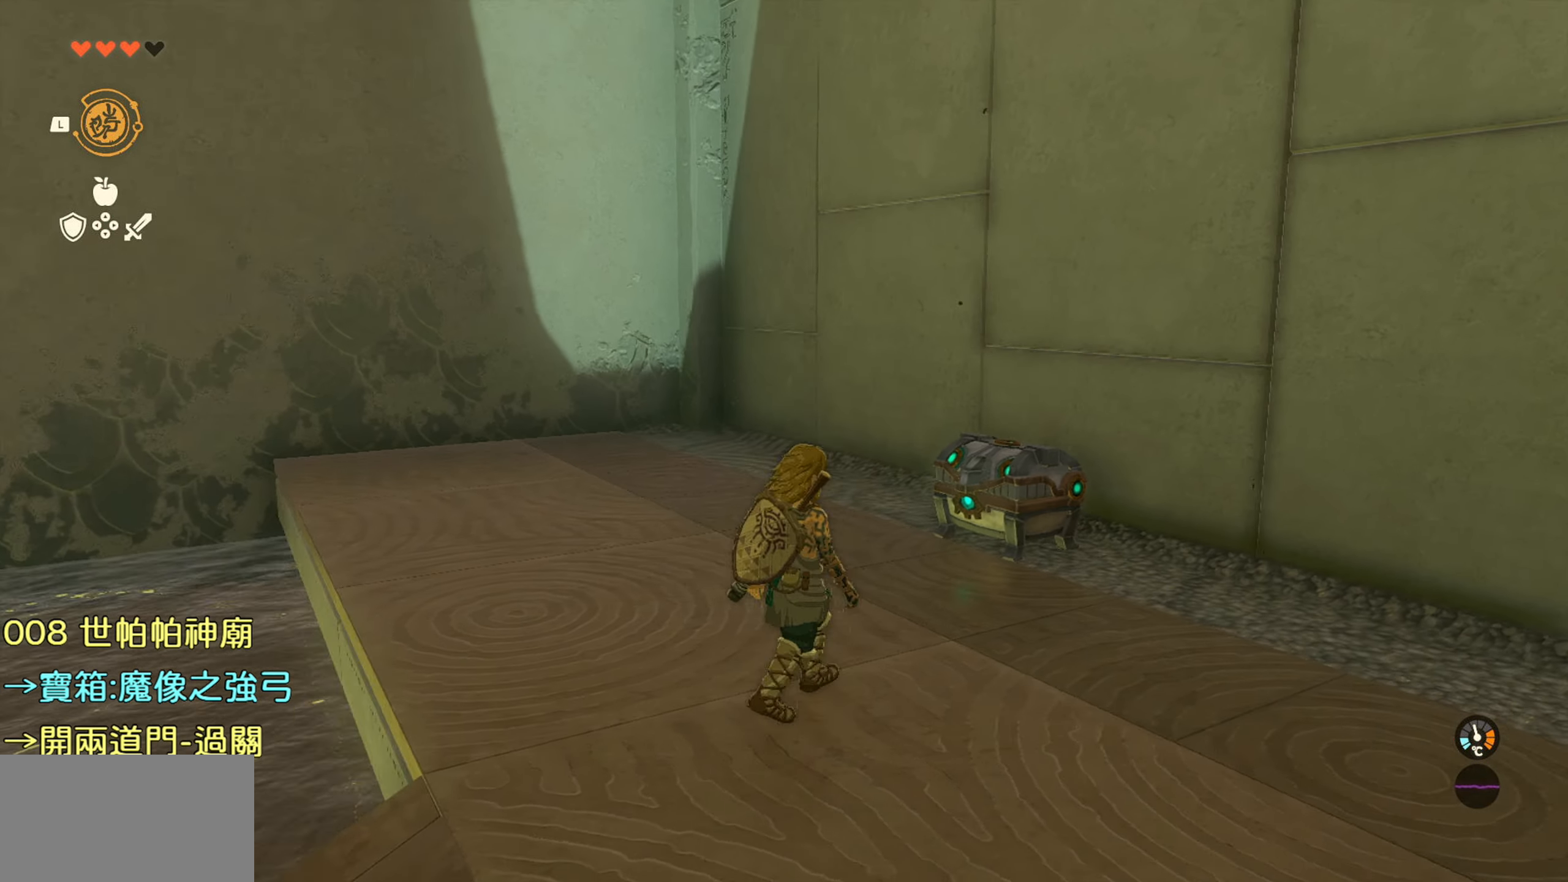
{"buttons": [], "left_stick": "up-right", "right_stick": "left", "events": [[133, "right_stick", "center"], [366, "right_stick", "left"]]}
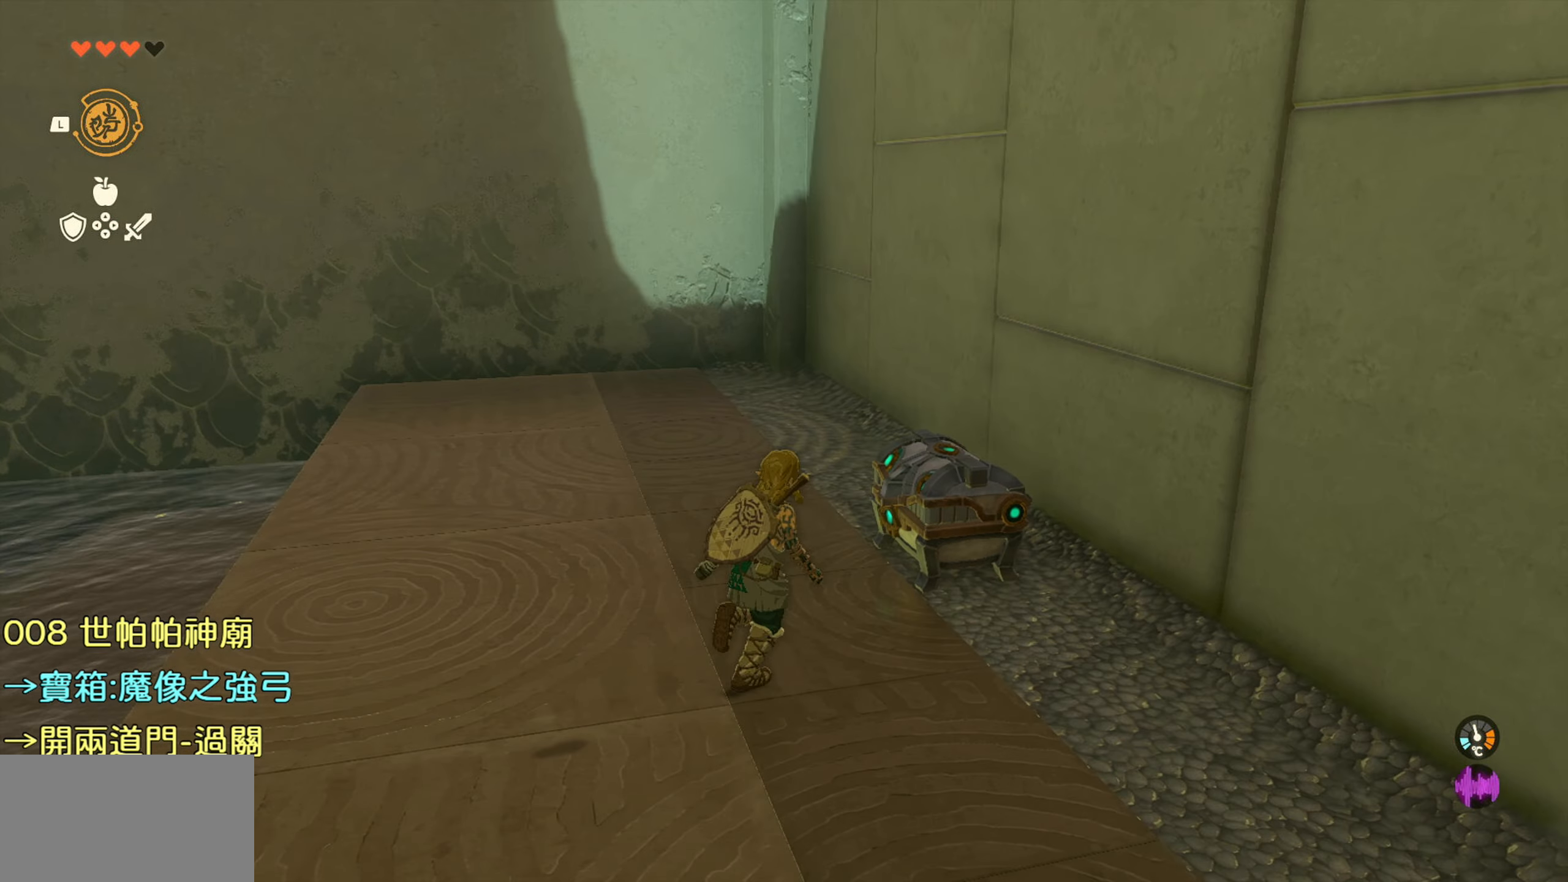
{"buttons": [], "left_stick": "center", "right_stick": "center", "events": [[116, "left_stick", "center"], [166, "right_stick", "center"], [350, "CIRCLE", "down"], [450, "CIRCLE", "up"]]}
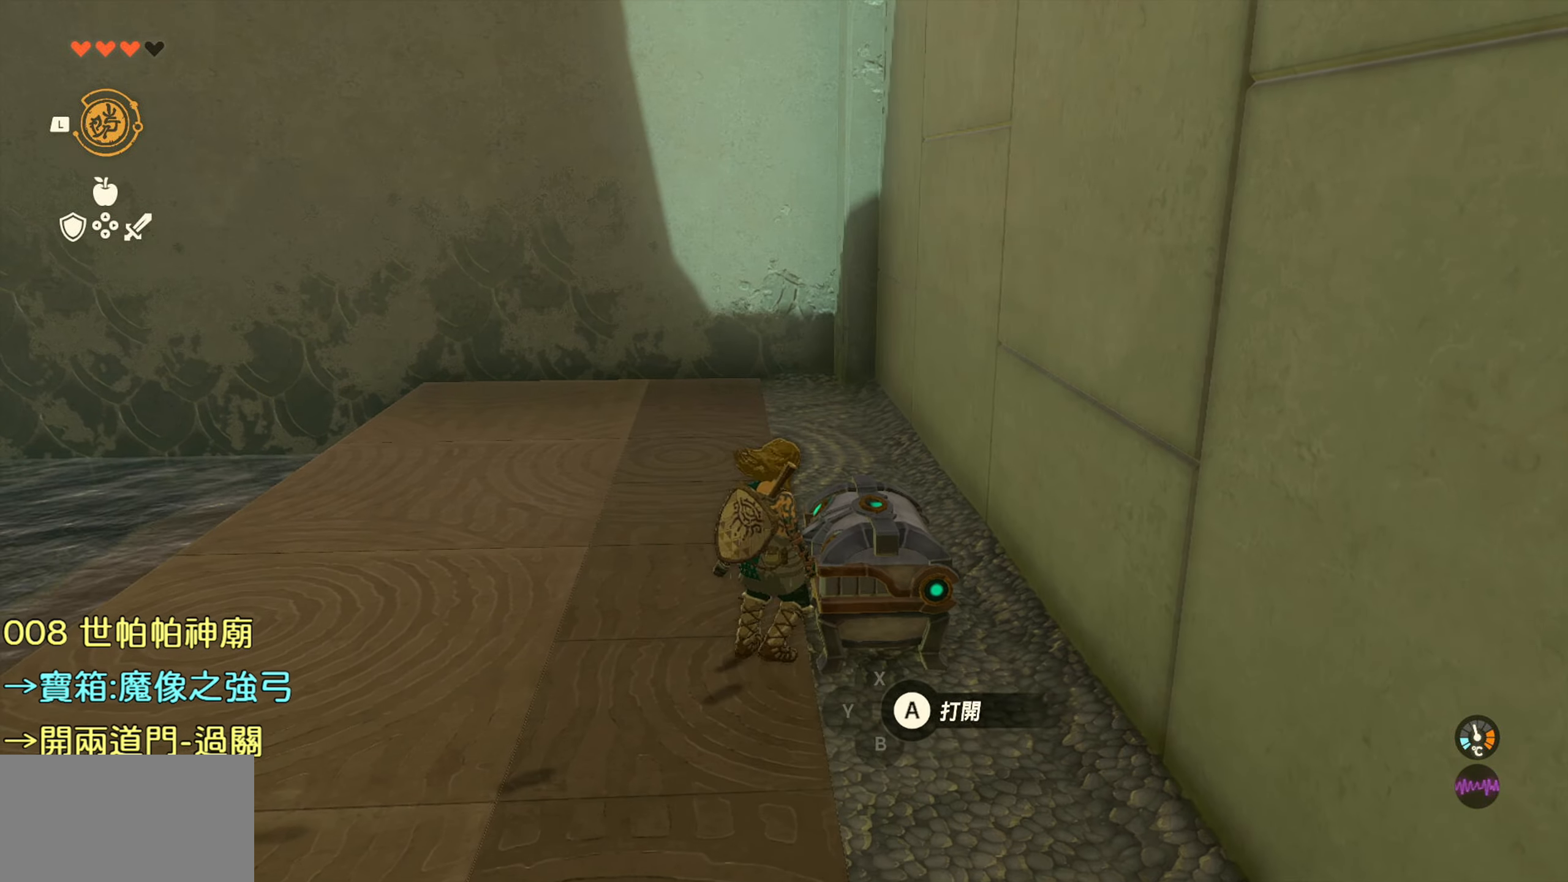
{"buttons": [], "left_stick": "center", "right_stick": "left", "events": [[250, "right_stick", "left"]]}
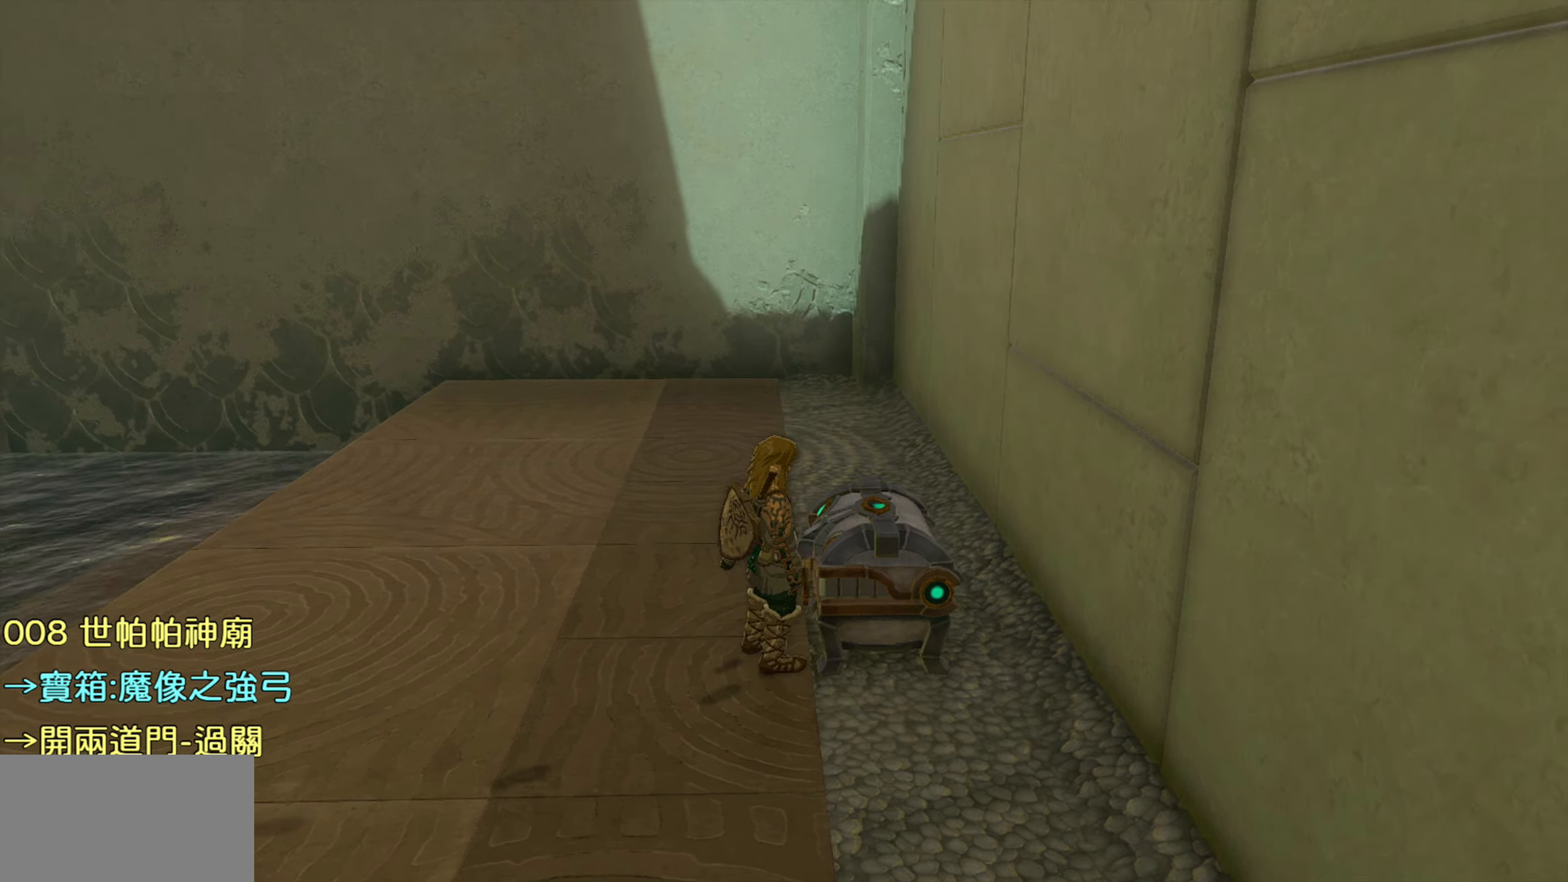
{"buttons": [], "left_stick": "center", "right_stick": "center", "events": [[483, "right_stick", "center"]]}
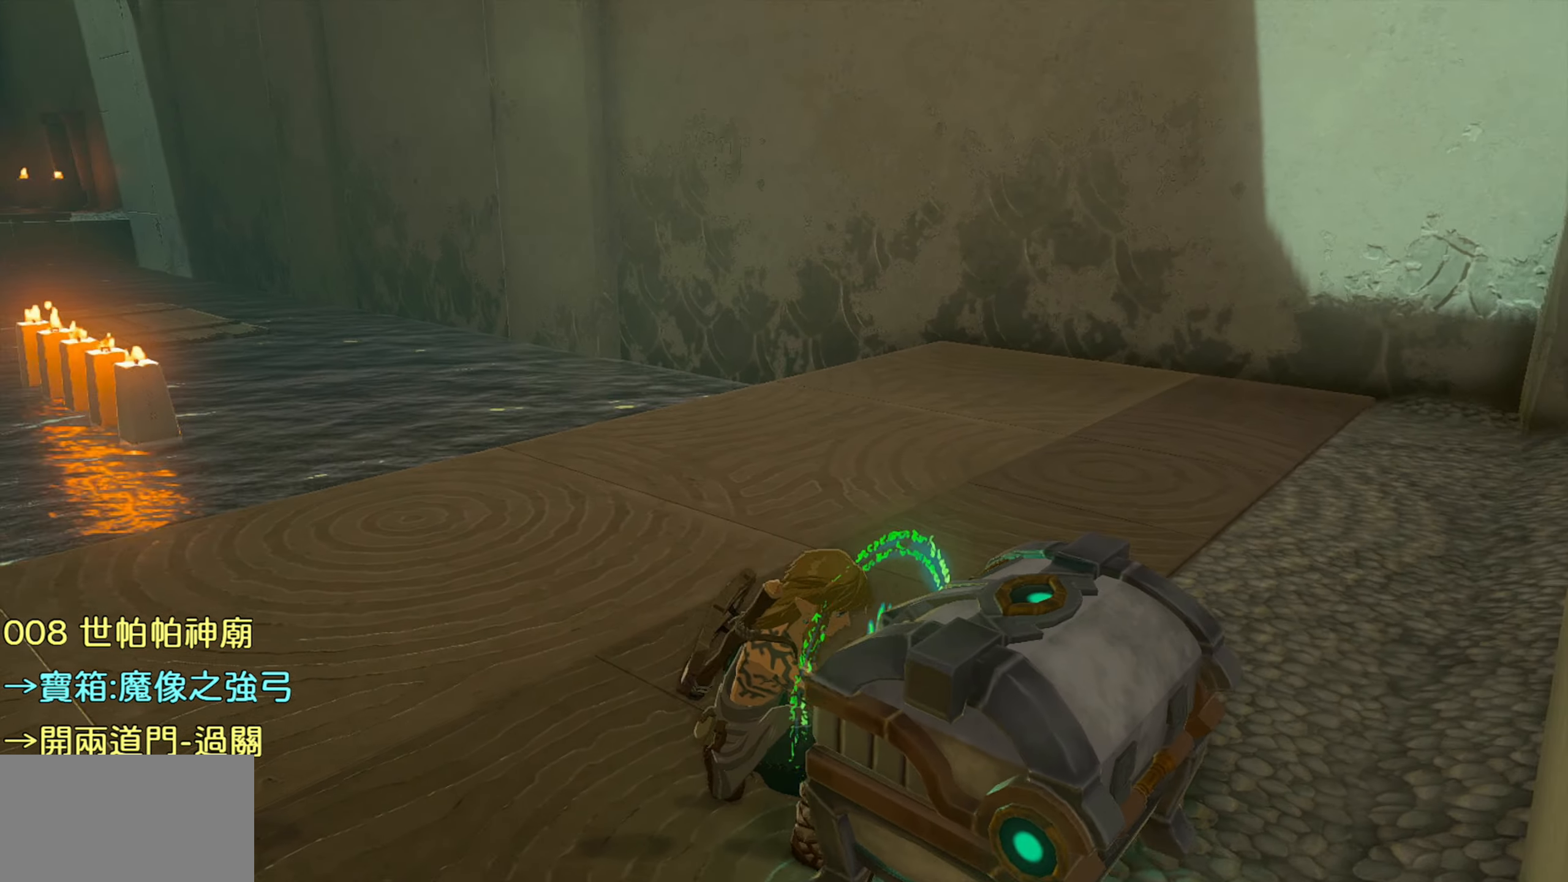
{"buttons": [], "left_stick": "center", "right_stick": "center", "events": []}
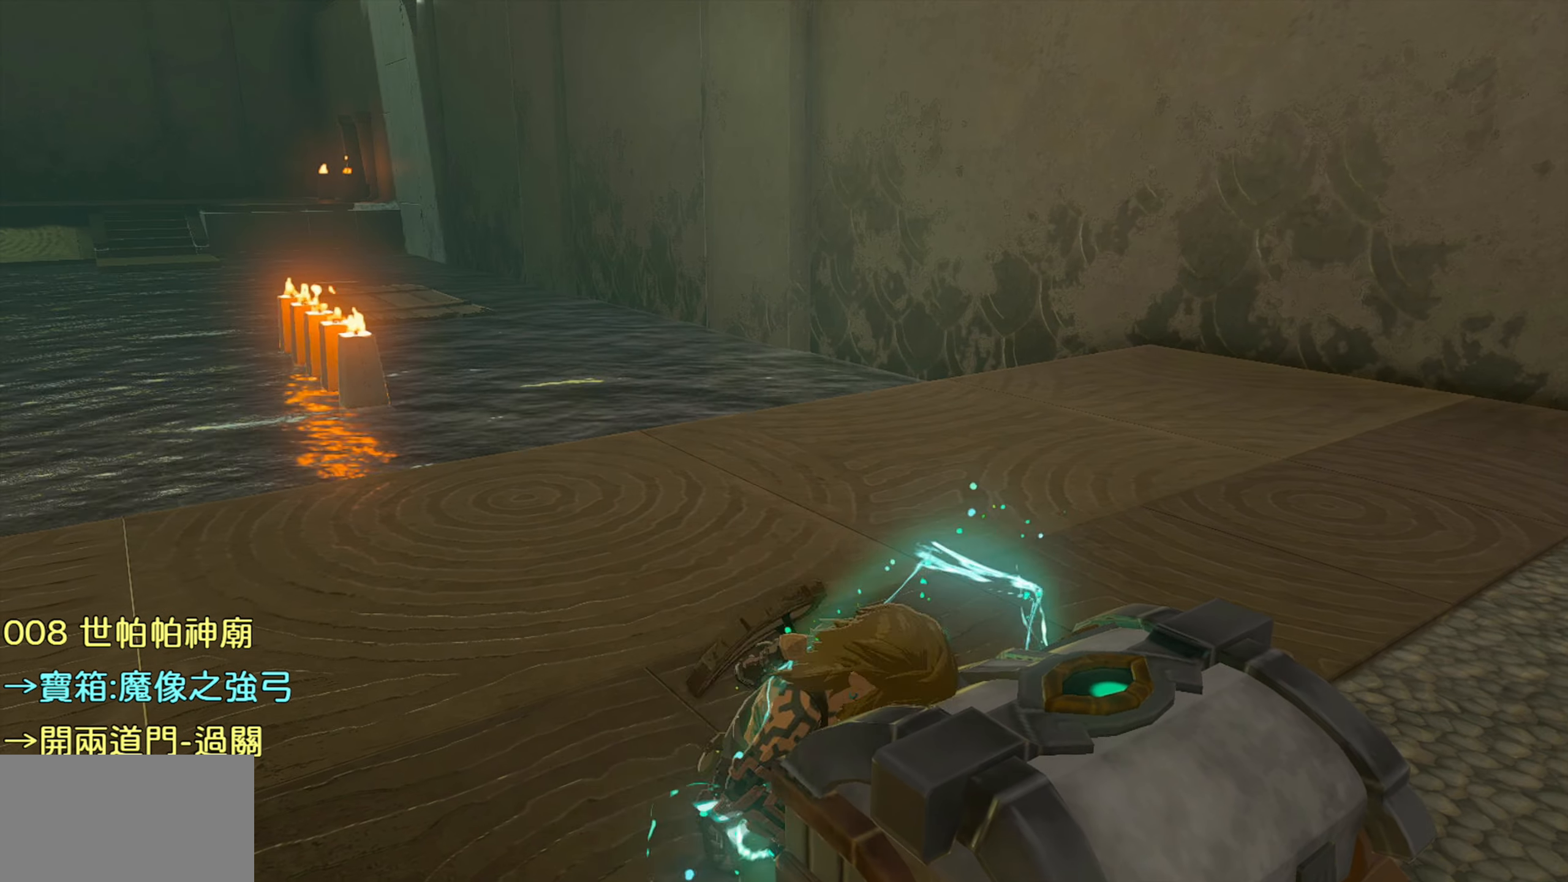
{"buttons": [], "left_stick": "center", "right_stick": "center", "events": []}
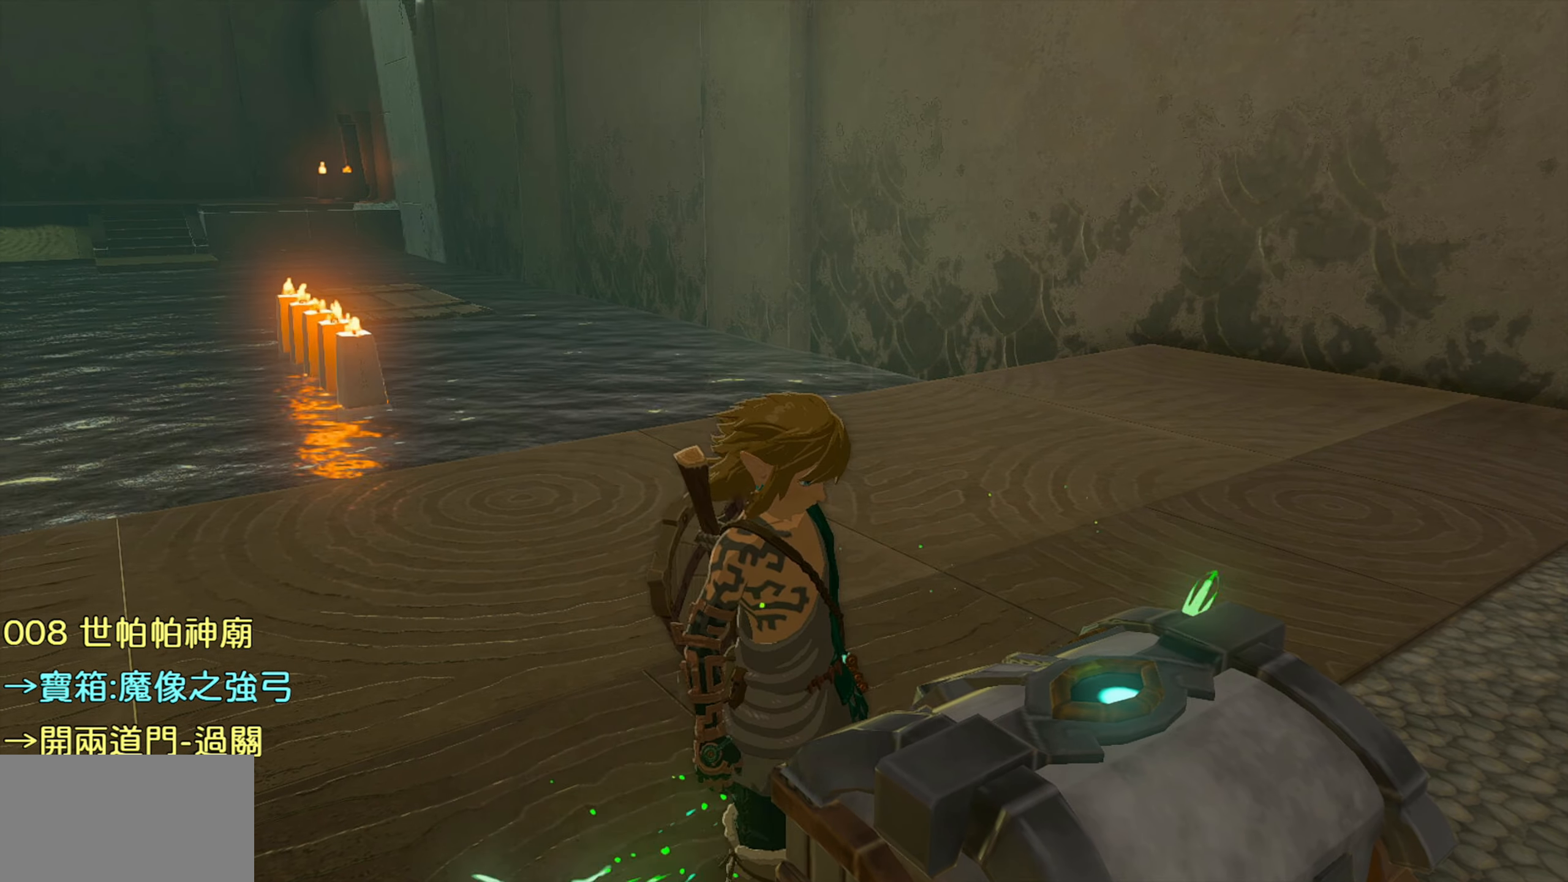
{"buttons": [], "left_stick": "center", "right_stick": "center", "events": []}
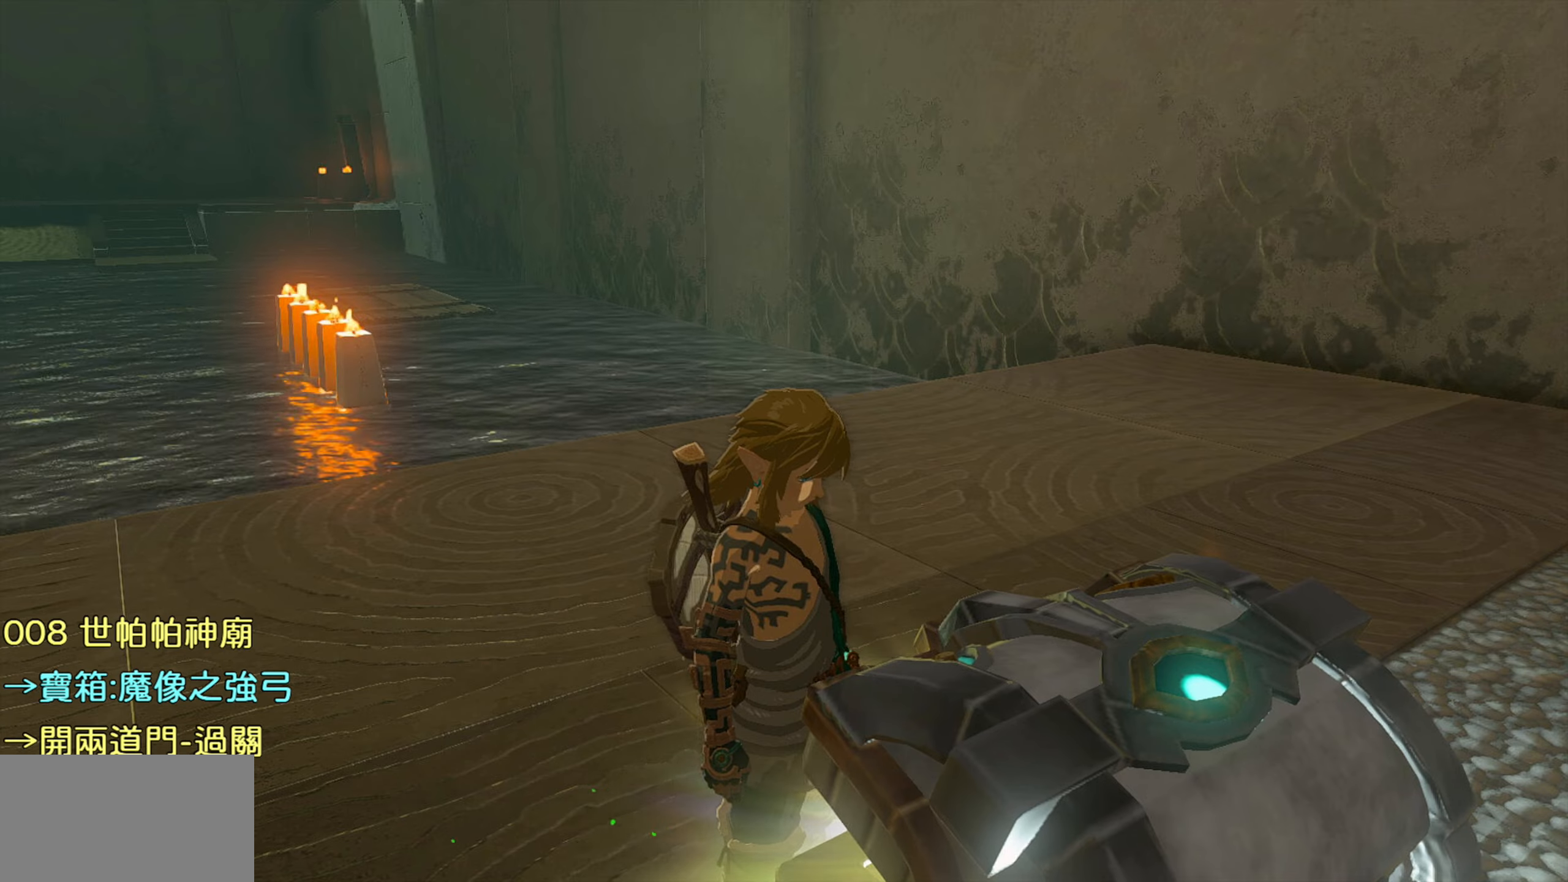
{"buttons": [], "left_stick": "center", "right_stick": "center", "events": []}
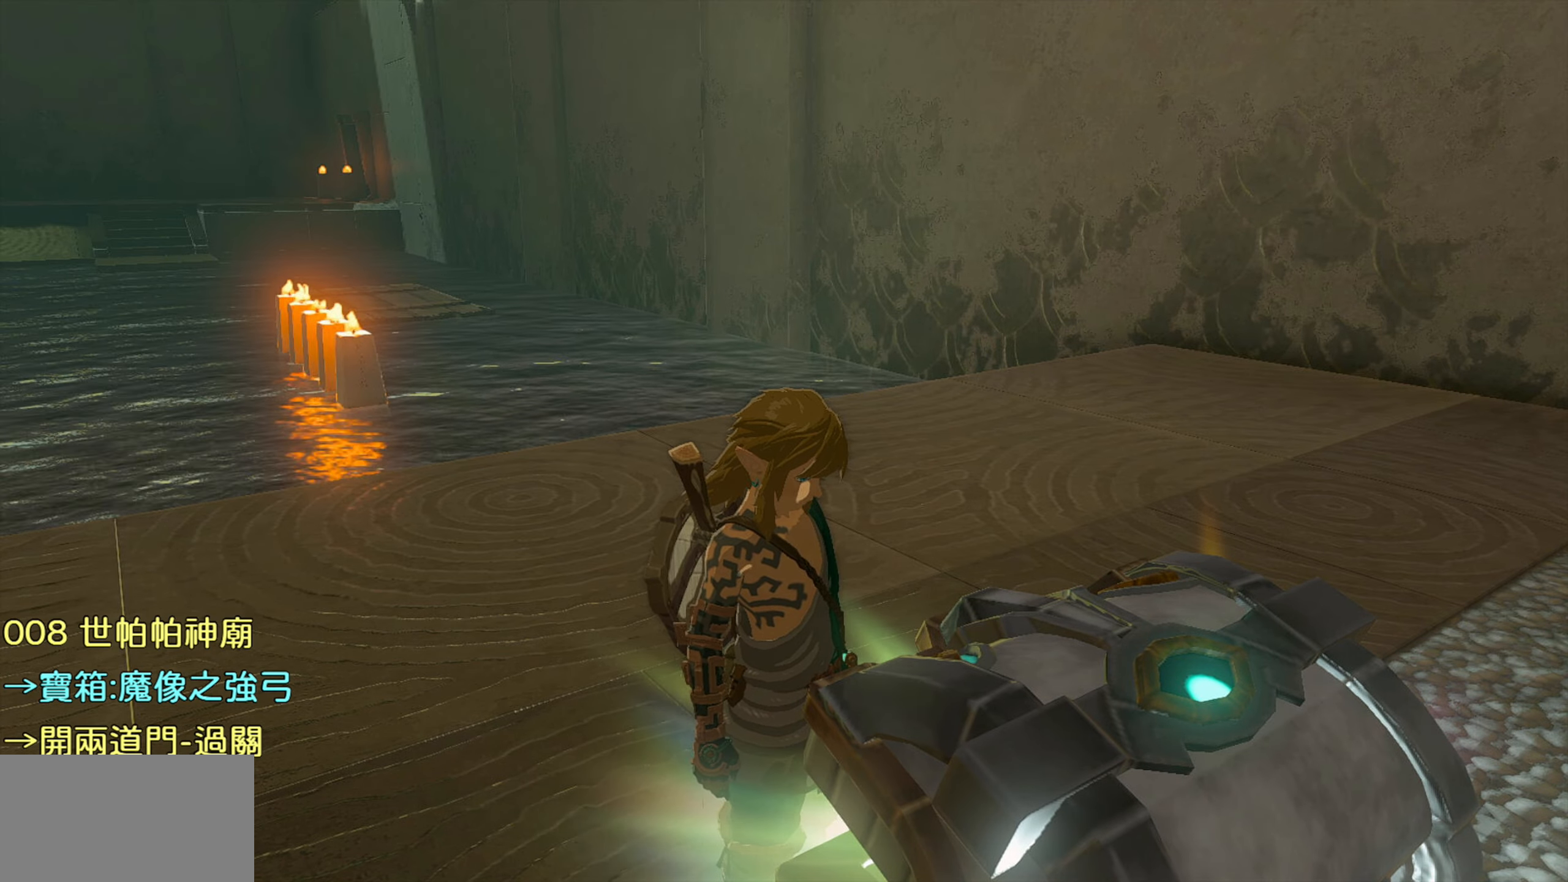
{"buttons": [], "left_stick": "center", "right_stick": "center", "events": []}
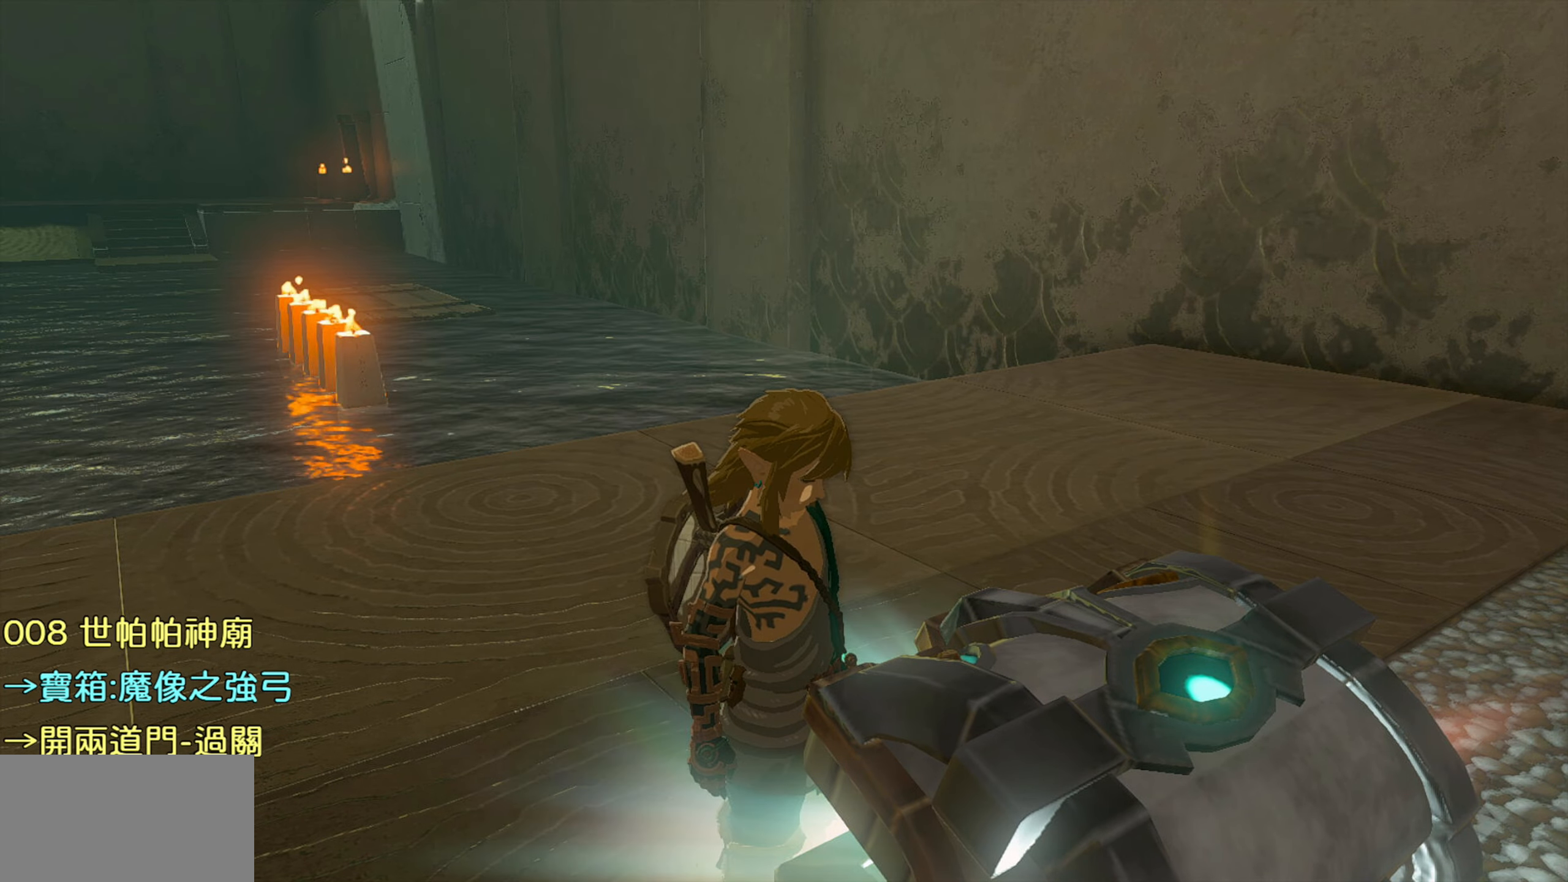
{"buttons": [], "left_stick": "center", "right_stick": "center", "events": []}
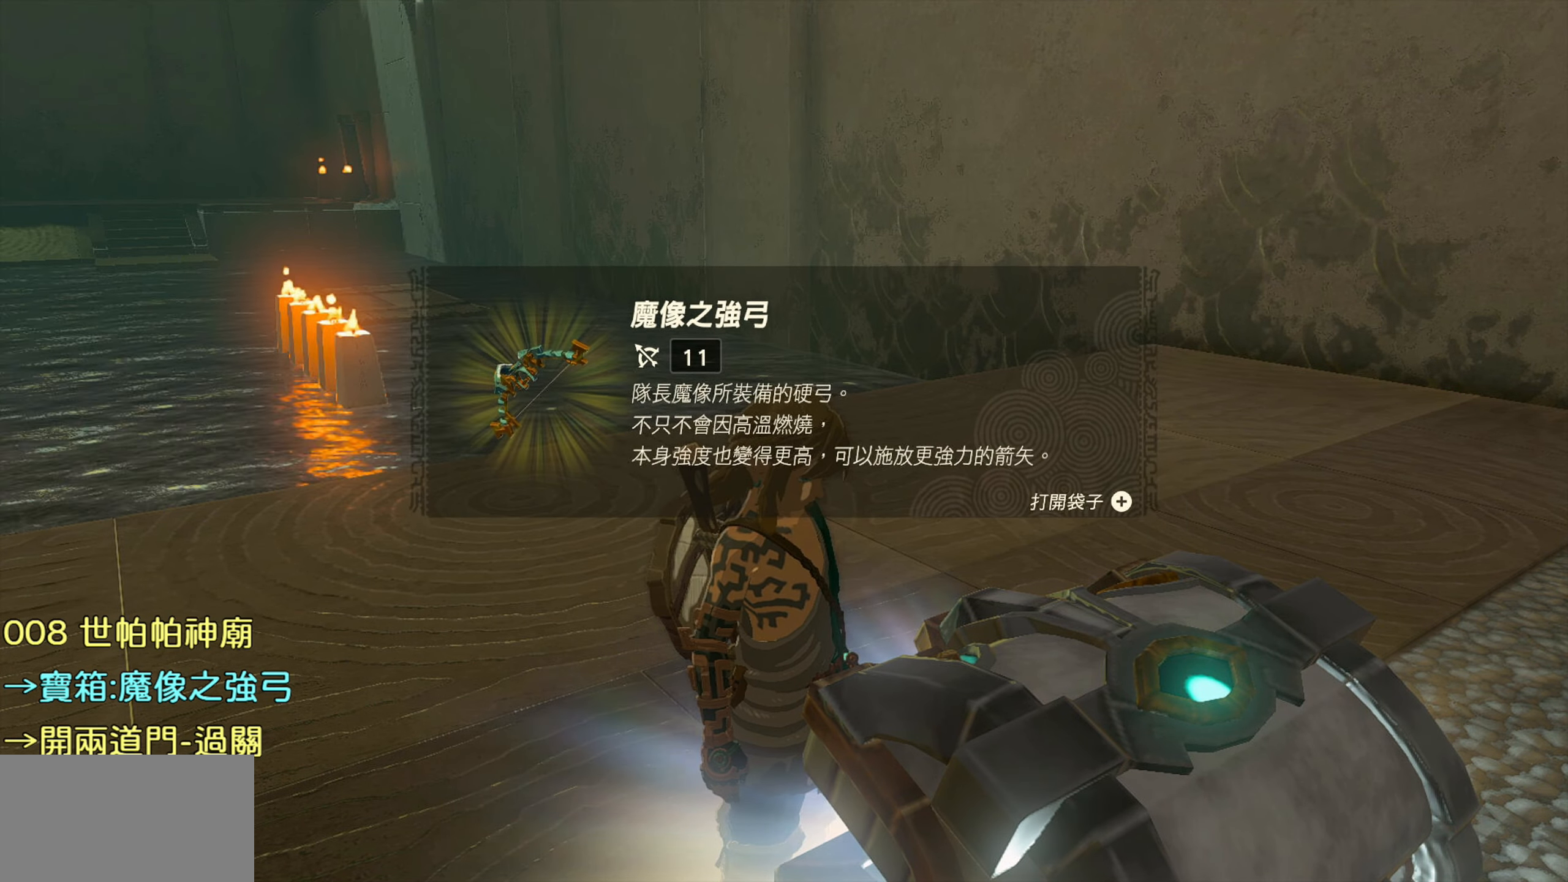
{"buttons": [], "left_stick": "center", "right_stick": "center", "events": []}
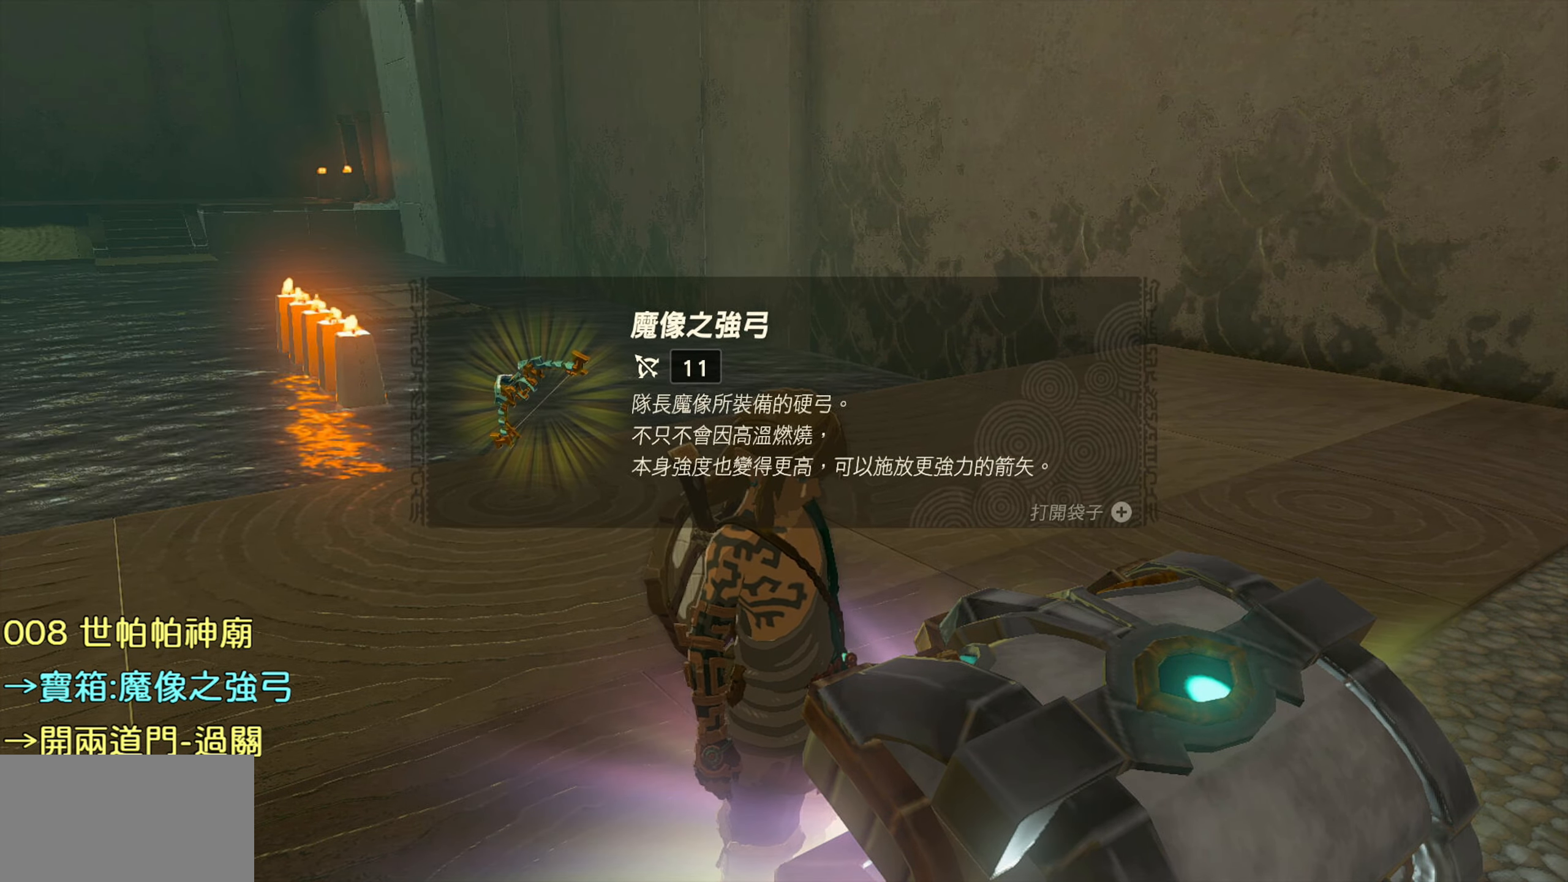
{"buttons": [], "left_stick": "center", "right_stick": "center", "events": []}
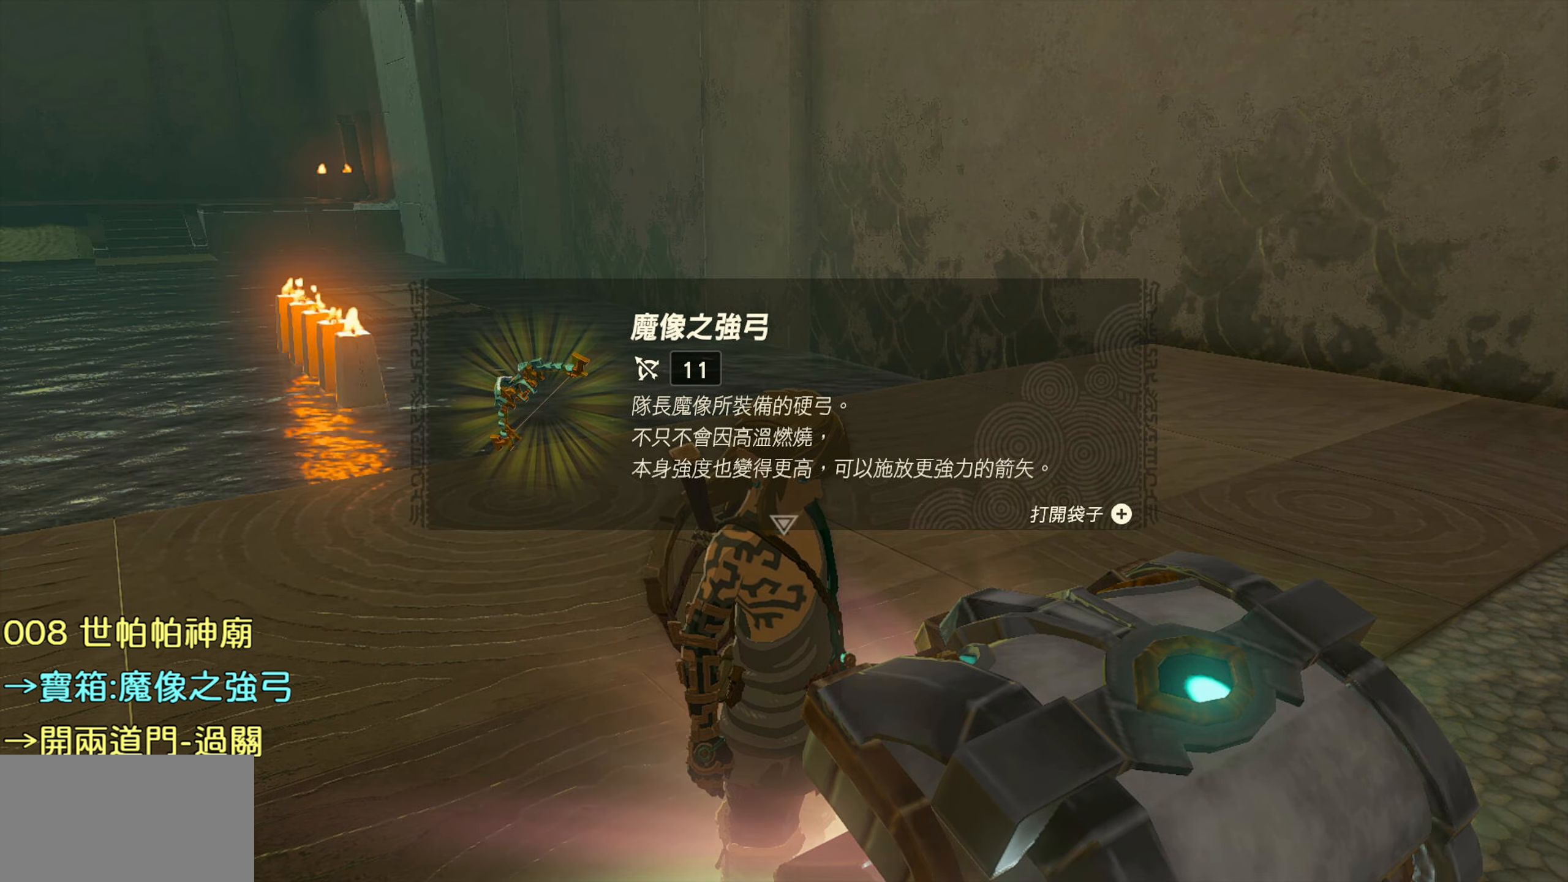
{"buttons": [], "left_stick": "center", "right_stick": "center", "events": []}
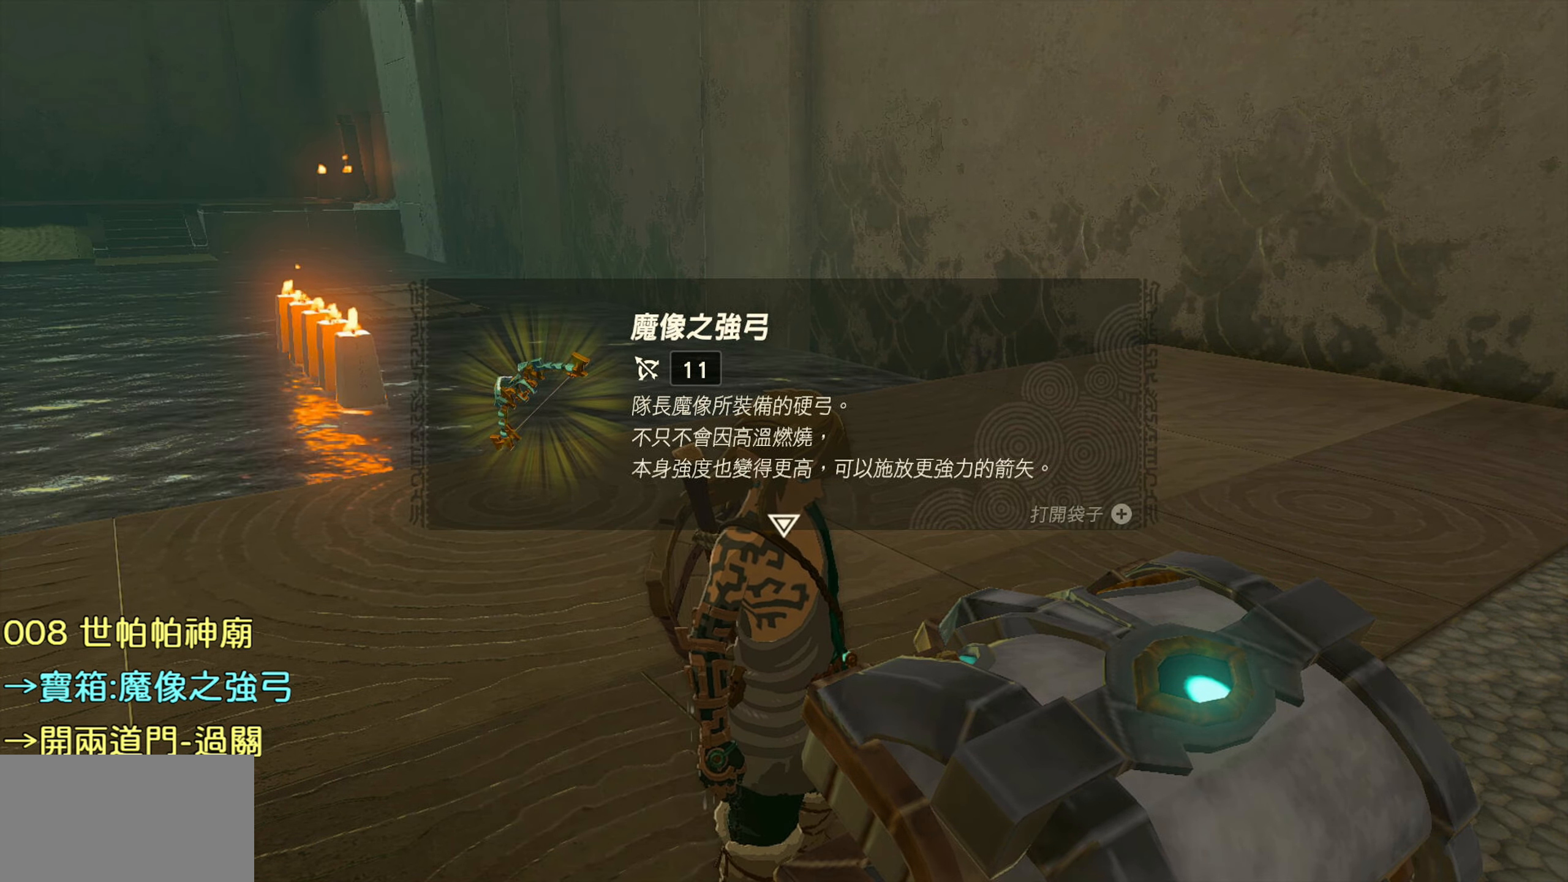
{"buttons": [], "left_stick": "center", "right_stick": "center", "events": [[333, "CIRCLE", "down"], [483, "CIRCLE", "up"]]}